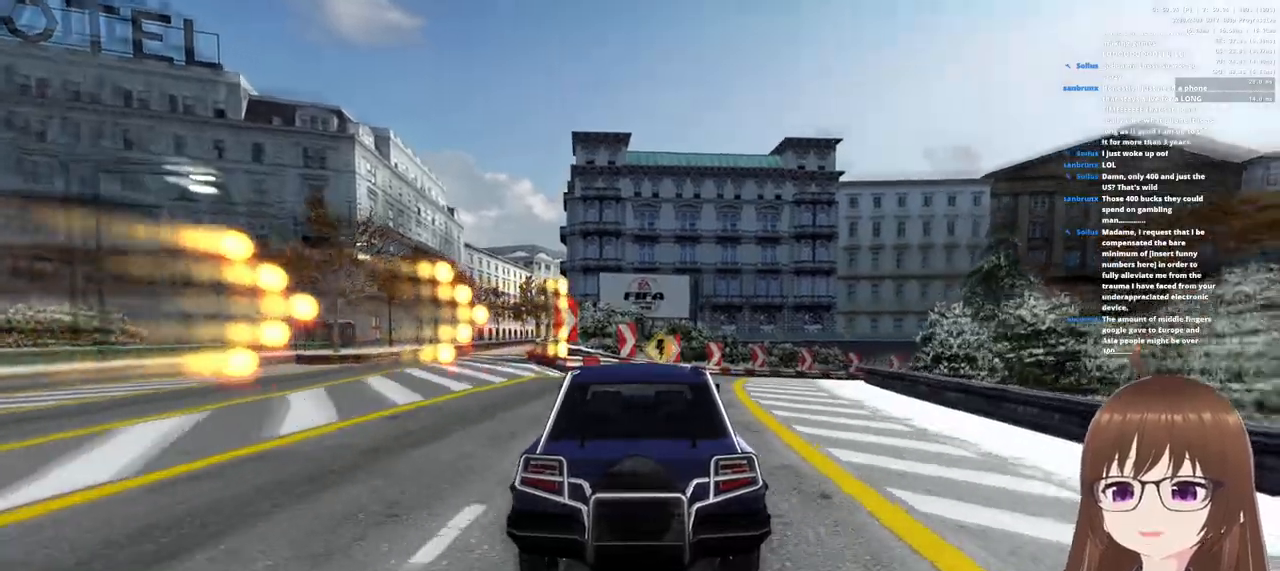
Gameplay with a controller (PlayStation layout); each line is a JSON object with the inputs held at the frame after it. "events" lists button and stick changes between this image and that frame as [ms after this image, input, new state], when the widget could be followed in between.
{"buttons": ["CROSS"], "left_stick": "center", "right_stick": "center", "events": [[300, "left_stick", "right"], [467, "left_stick", "center"]]}
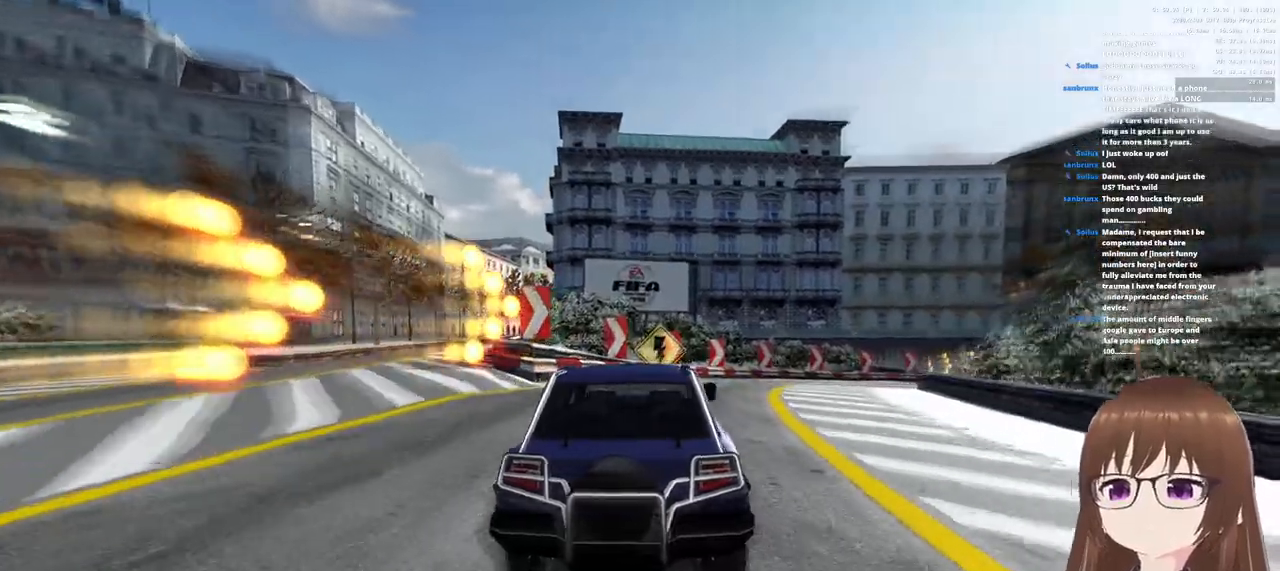
{"buttons": ["CROSS"], "left_stick": "center", "right_stick": "center", "events": []}
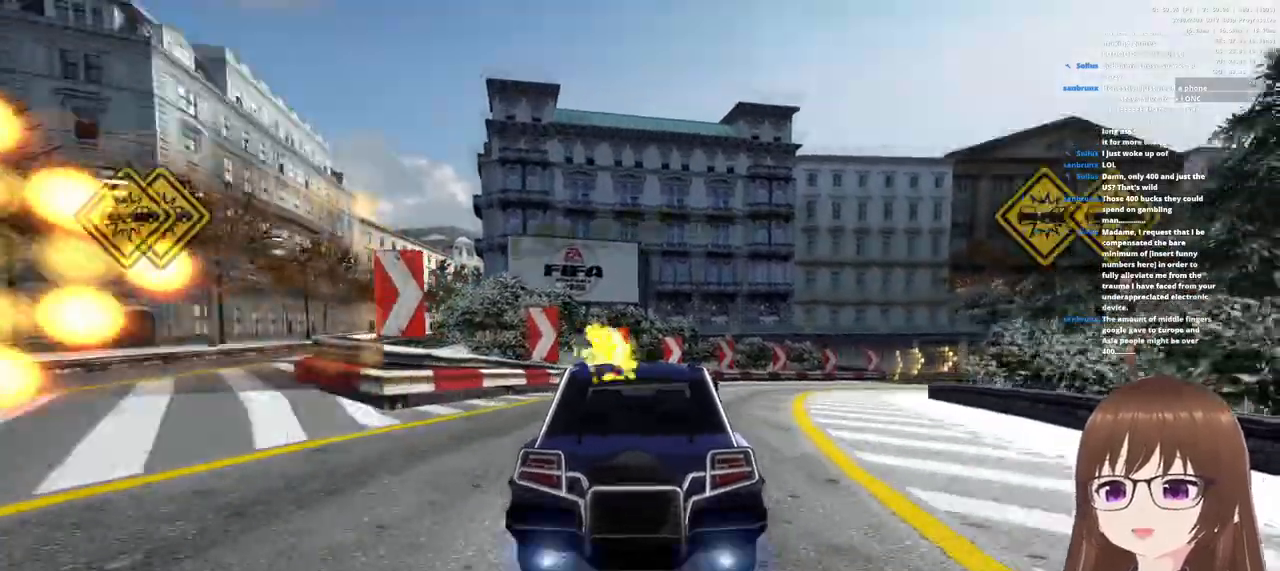
{"buttons": ["CROSS"], "left_stick": "right", "right_stick": "center", "events": [[50, "left_stick", "right"], [250, "left_stick", "center"], [383, "left_stick", "right"]]}
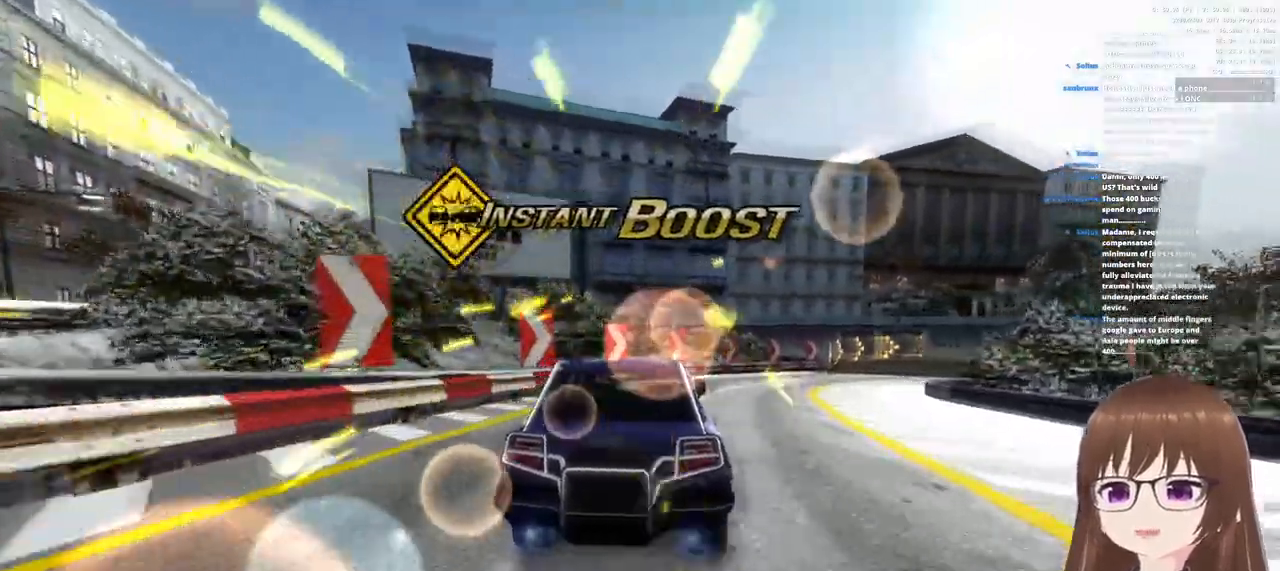
{"buttons": ["CROSS"], "left_stick": "right", "right_stick": "center", "events": [[200, "SQUARE", "down"], [317, "SQUARE", "up"]]}
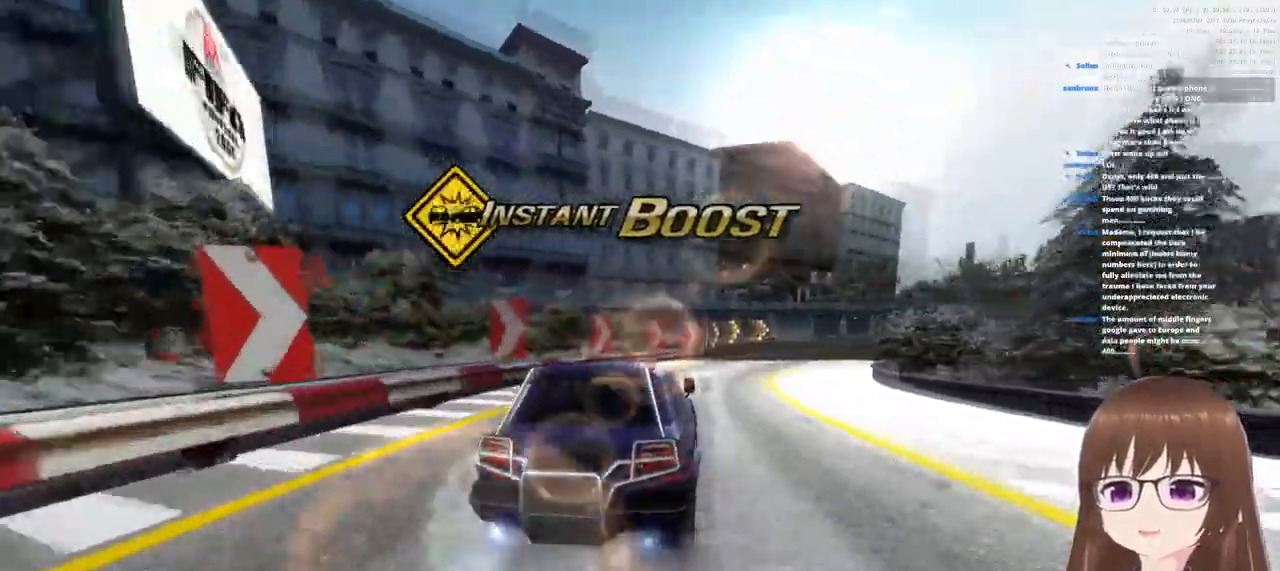
{"buttons": ["CROSS"], "left_stick": "right", "right_stick": "center", "events": []}
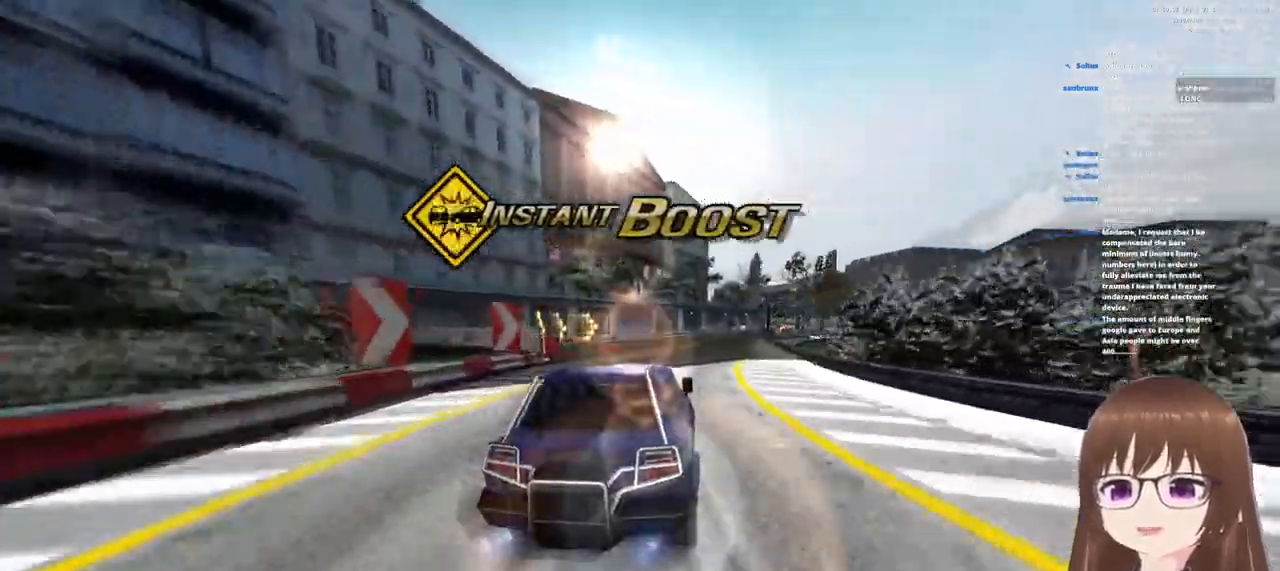
{"buttons": ["CROSS"], "left_stick": "left", "right_stick": "center", "events": [[333, "left_stick", "left"]]}
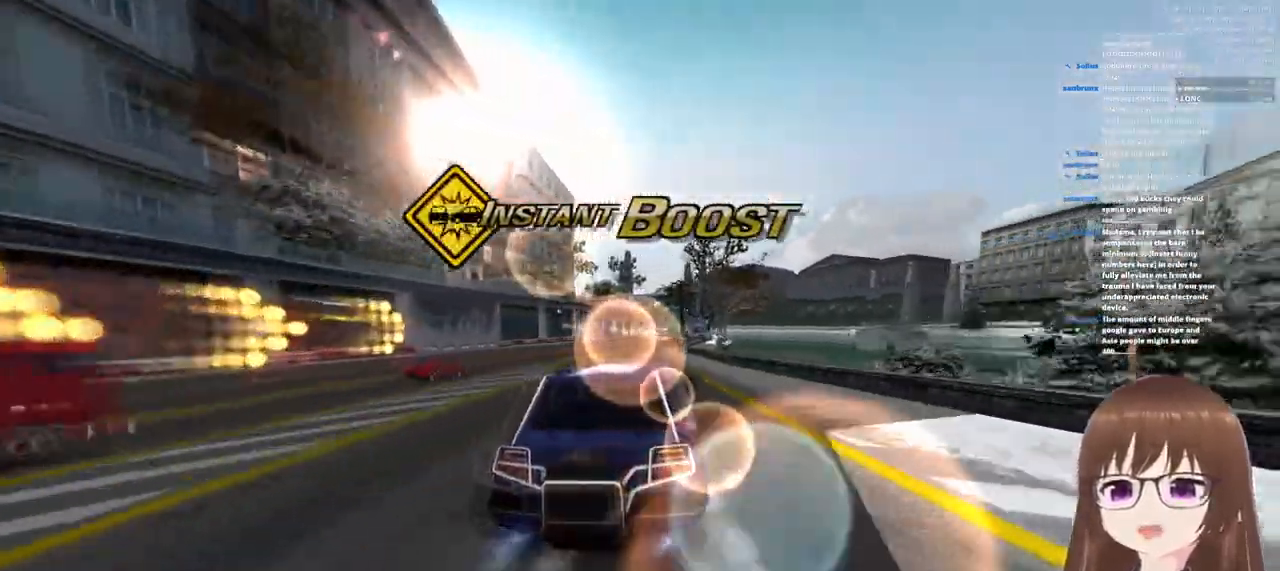
{"buttons": ["CROSS"], "left_stick": "center", "right_stick": "center", "events": [[367, "left_stick", "center"]]}
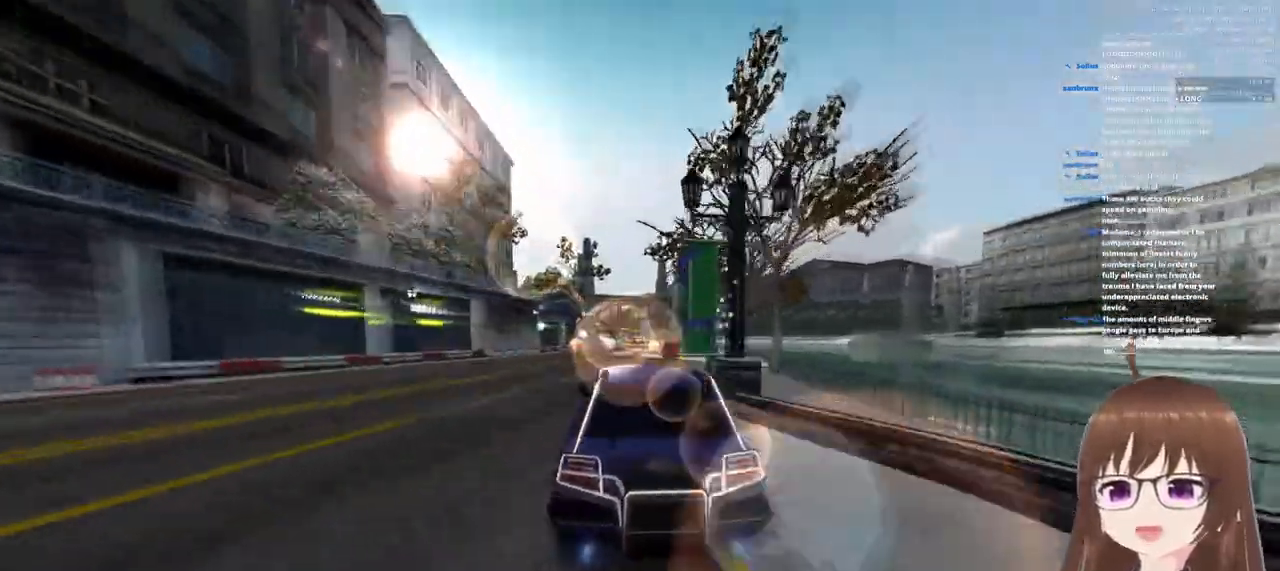
{"buttons": ["CROSS"], "left_stick": "right", "right_stick": "center", "events": [[233, "left_stick", "right"]]}
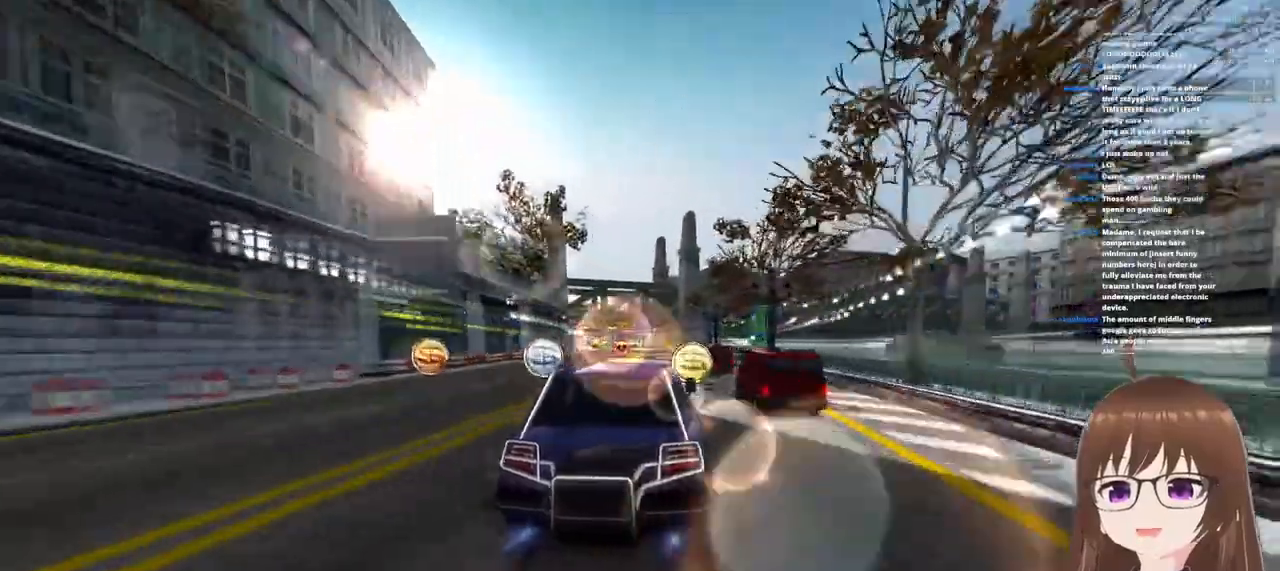
{"buttons": ["CROSS", "R1"], "left_stick": "left", "right_stick": "center", "events": [[150, "left_stick", "left"], [233, "R1", "down"]]}
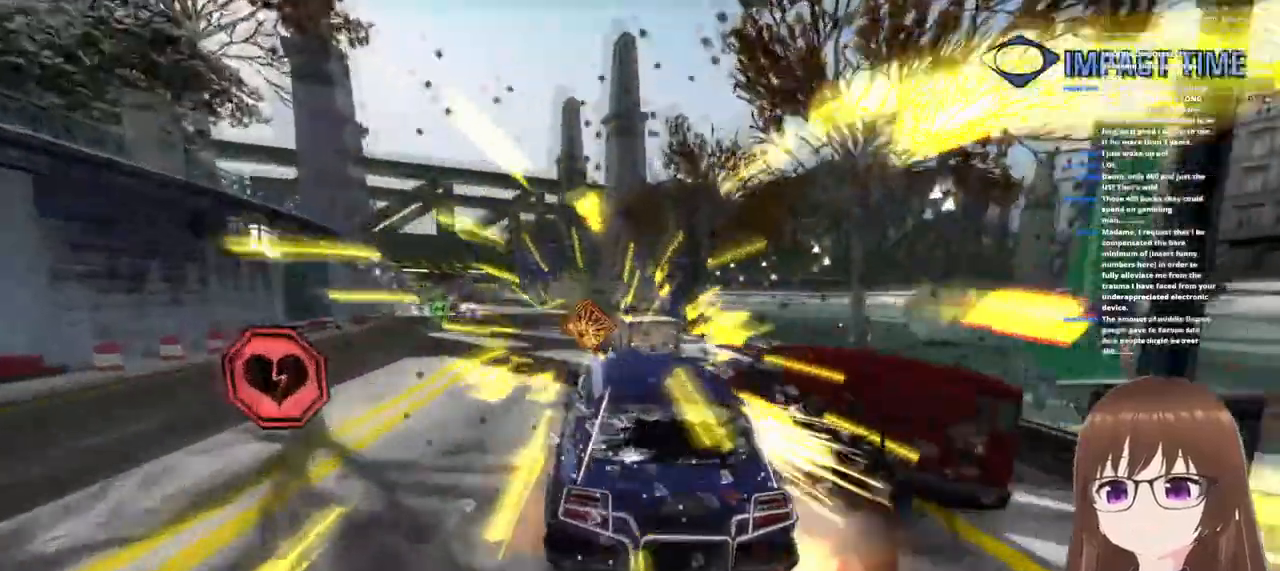
{"buttons": ["CROSS", "R1"], "left_stick": "left", "right_stick": "center", "events": []}
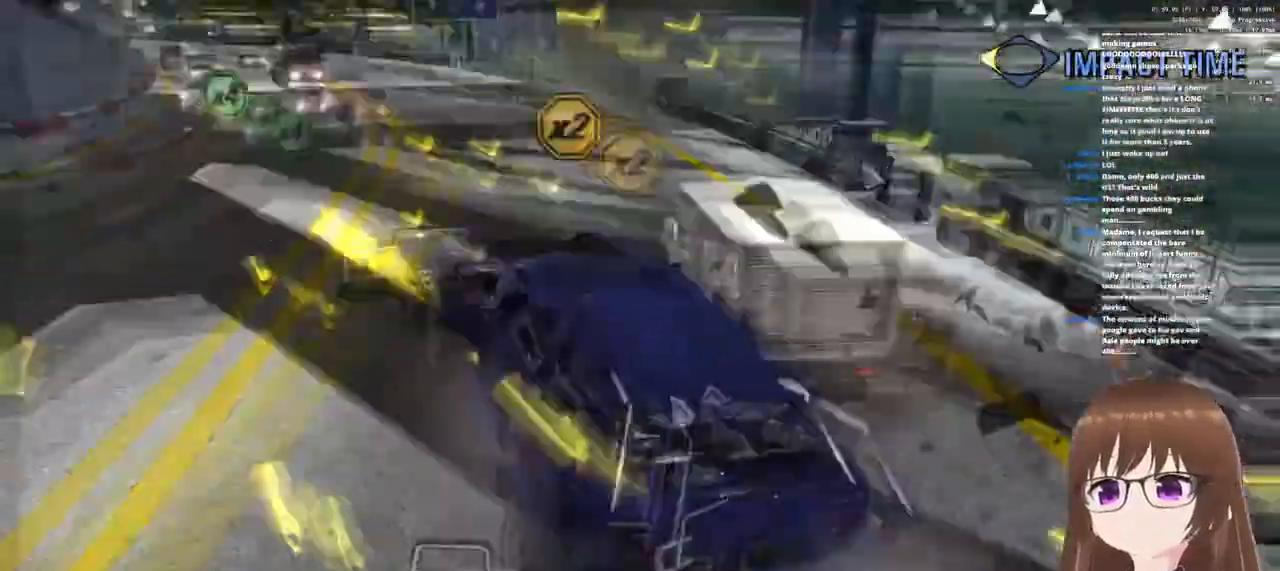
{"buttons": ["CROSS", "R1"], "left_stick": "left", "right_stick": "center", "events": [[83, "left_stick", "up-left"], [467, "left_stick", "left"]]}
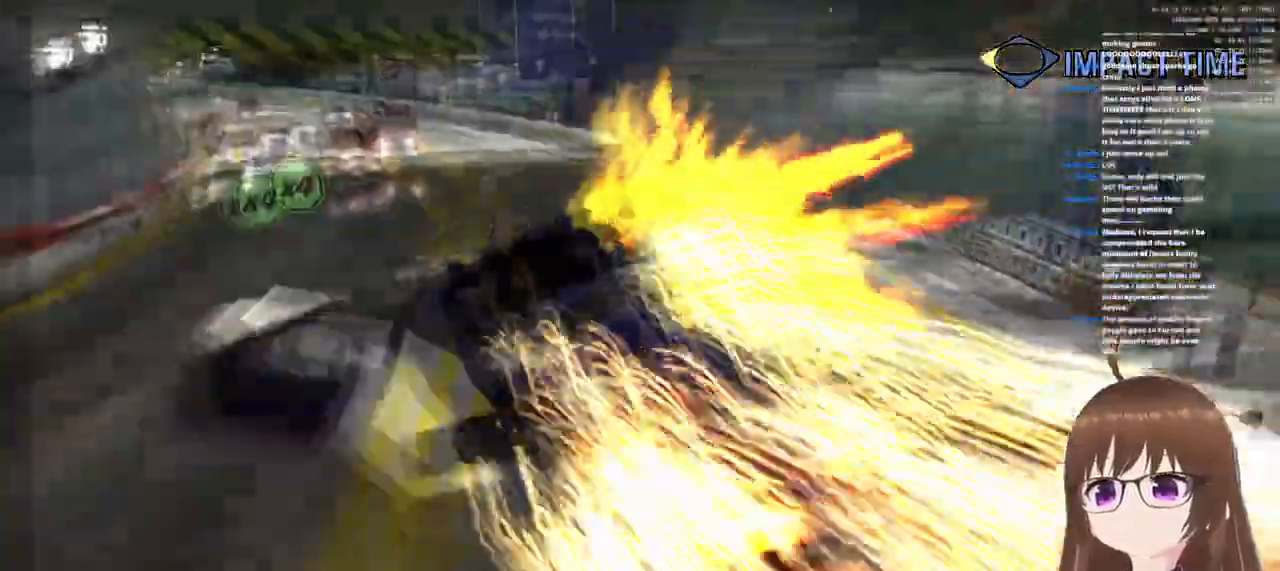
{"buttons": ["CROSS", "R1"], "left_stick": "down-left", "right_stick": "center", "events": [[67, "left_stick", "down-left"]]}
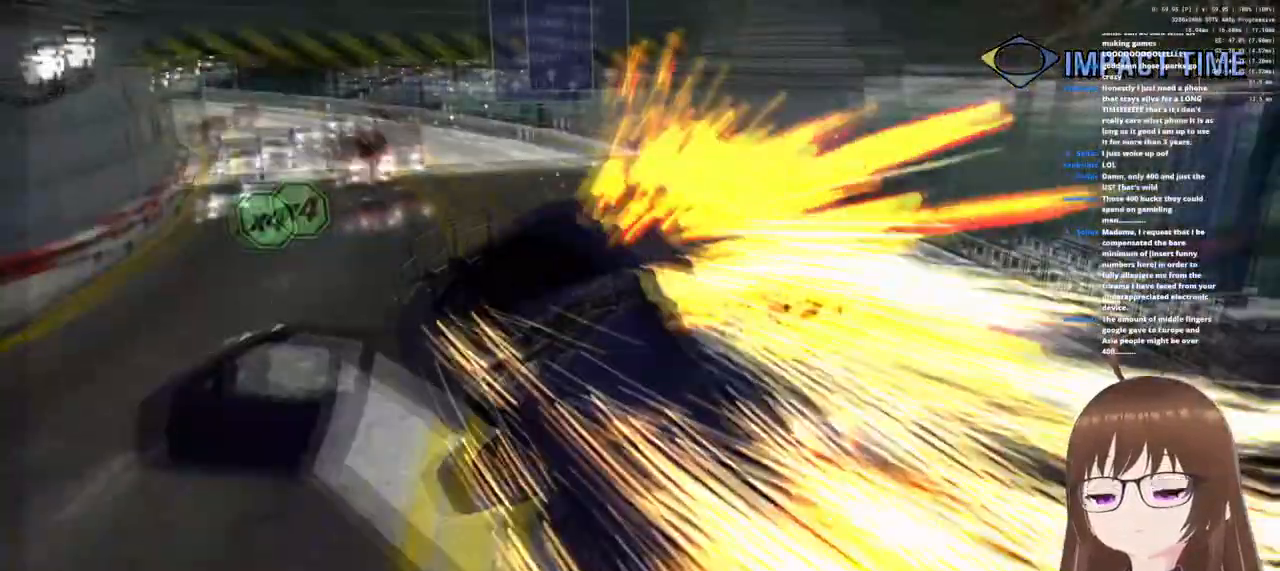
{"buttons": ["CROSS", "R1"], "left_stick": "down-left", "right_stick": "center", "events": []}
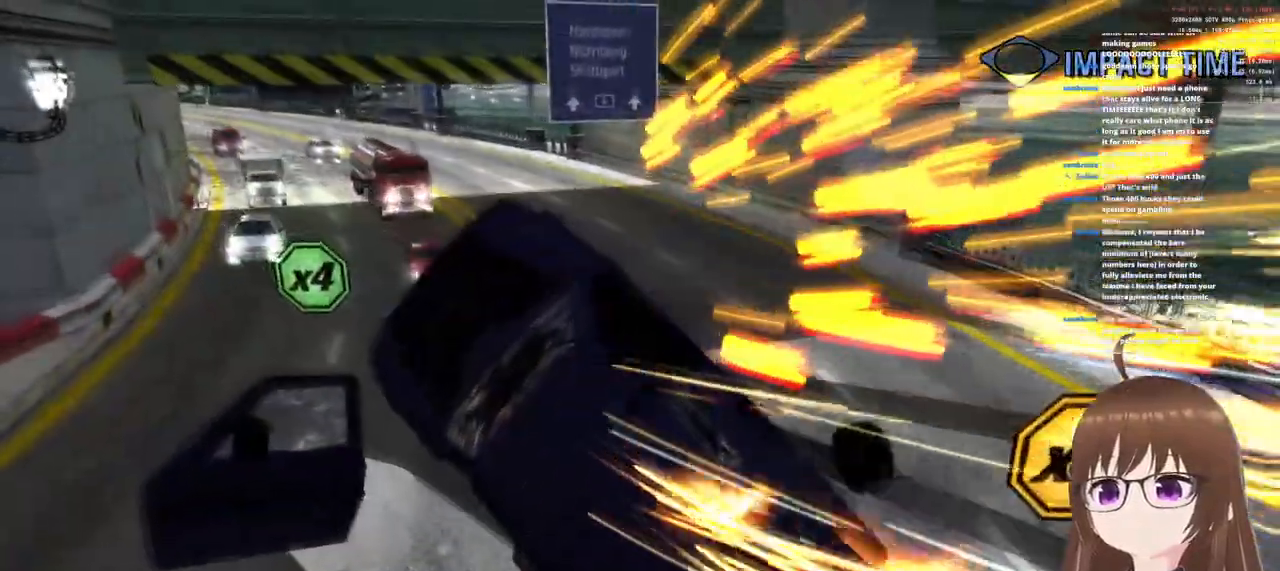
{"buttons": ["CROSS", "R1"], "left_stick": "right", "right_stick": "center", "events": [[83, "left_stick", "down-right"], [333, "left_stick", "right"]]}
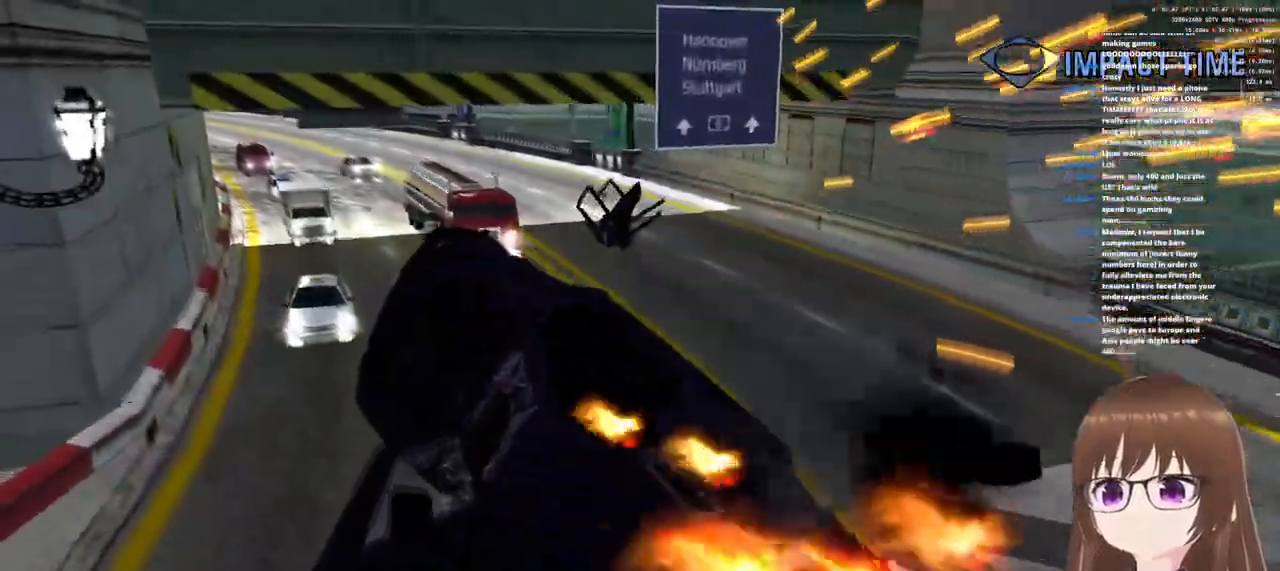
{"buttons": ["CROSS", "R1"], "left_stick": "down", "right_stick": "center", "events": [[367, "left_stick", "down"]]}
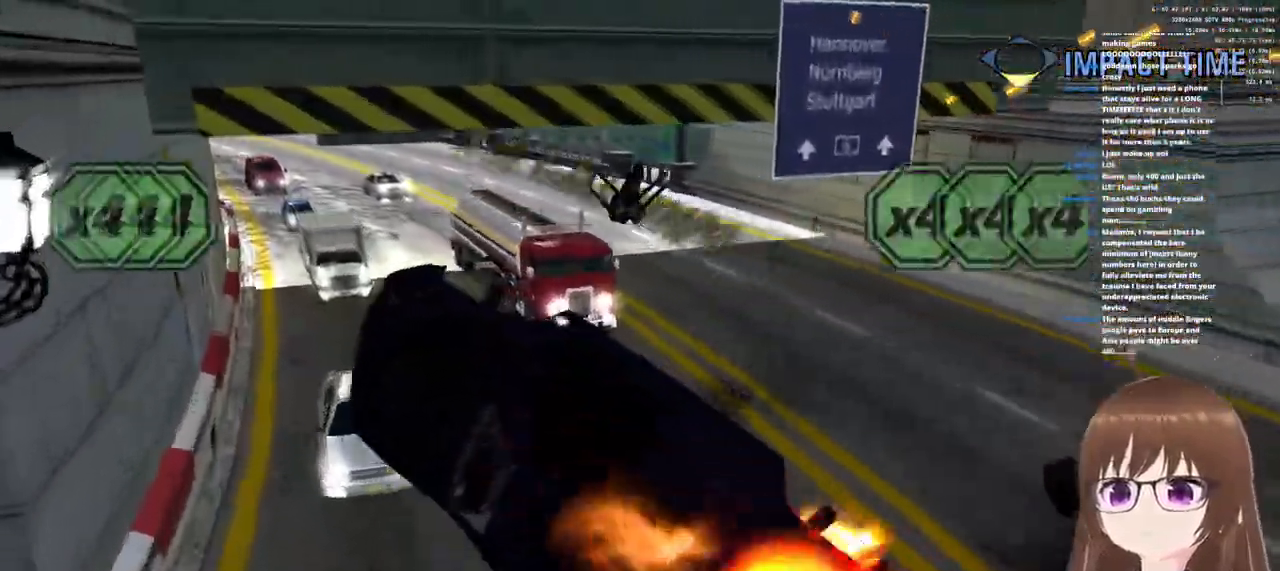
{"buttons": ["CROSS", "R1"], "left_stick": "down-right", "right_stick": "center", "events": [[433, "left_stick", "down-right"]]}
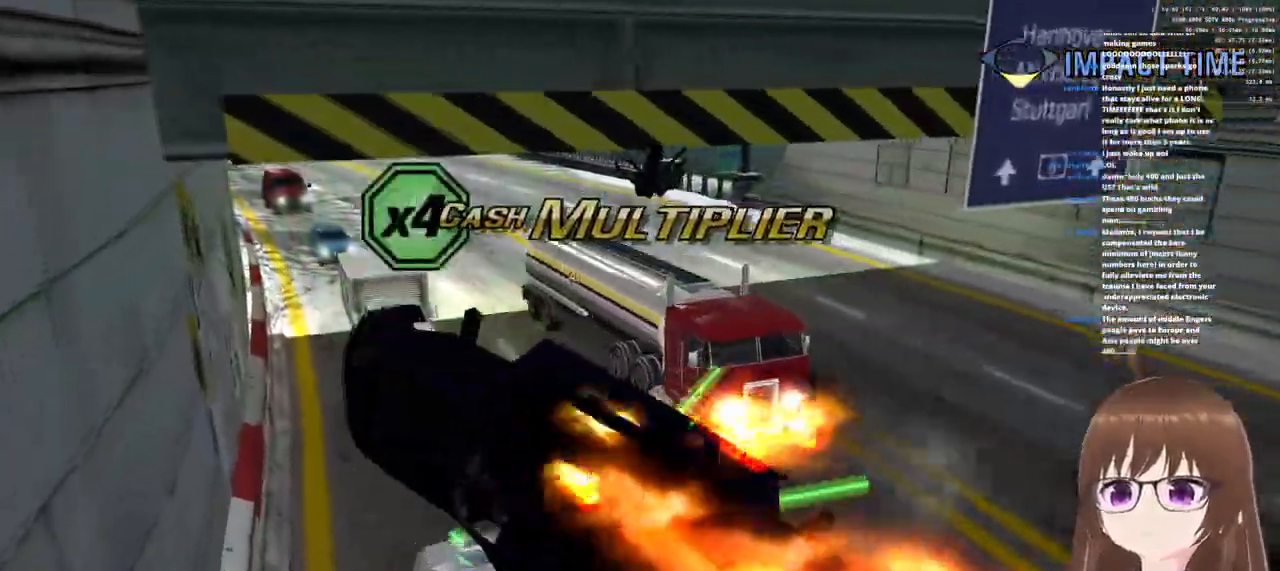
{"buttons": ["CROSS", "R1"], "left_stick": "right", "right_stick": "center", "events": [[167, "left_stick", "right"]]}
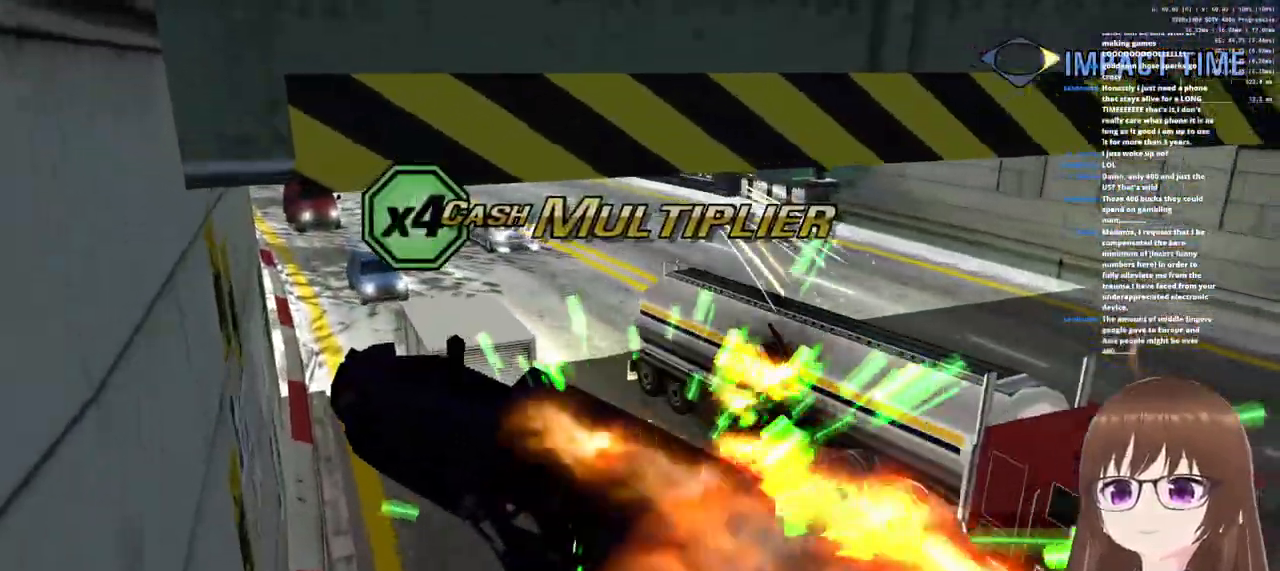
{"buttons": ["CROSS", "R1"], "left_stick": "right", "right_stick": "center", "events": []}
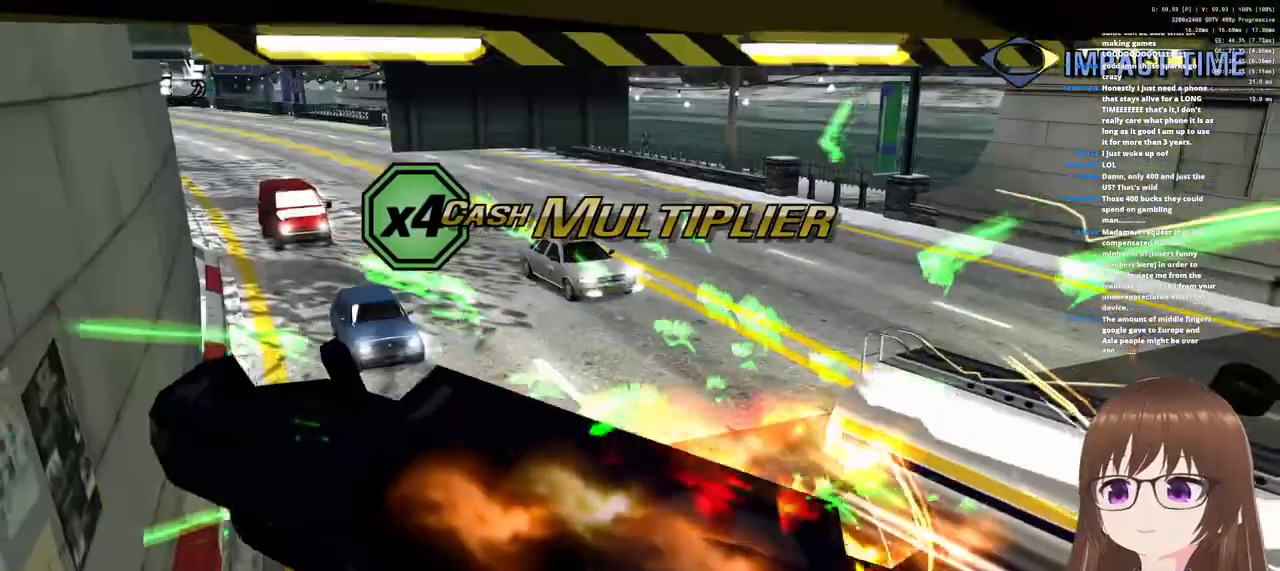
{"buttons": ["CROSS", "R1"], "left_stick": "up-left", "right_stick": "center", "events": [[250, "left_stick", "center"], [333, "left_stick", "up-left"]]}
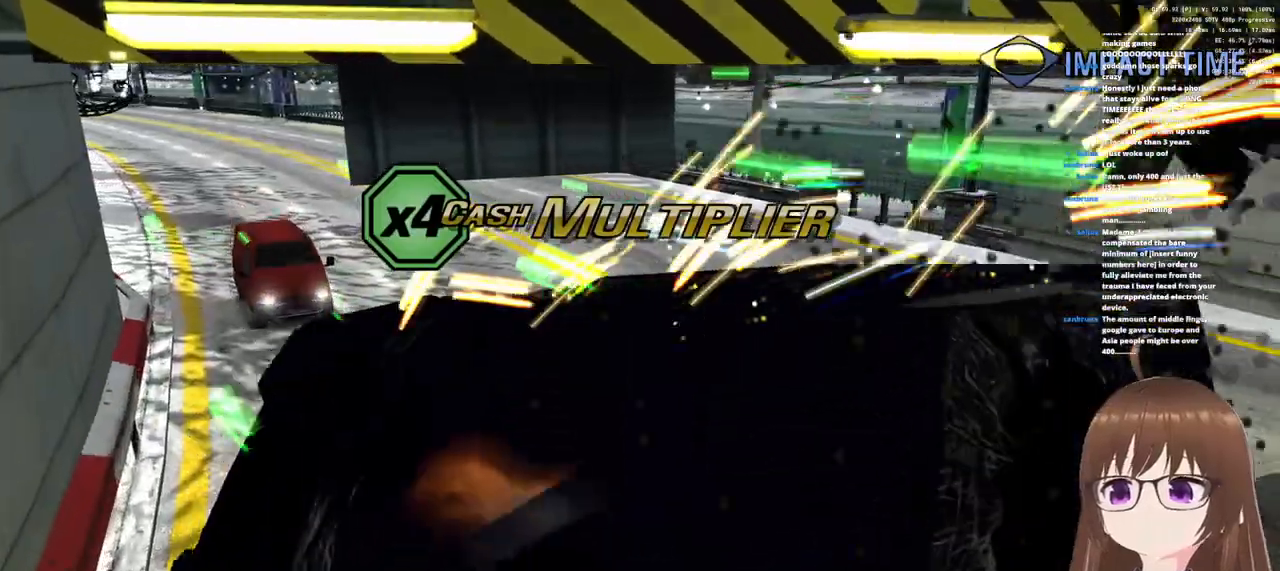
{"buttons": ["CROSS"], "left_stick": "up-left", "right_stick": "center", "events": [[383, "R1", "up"]]}
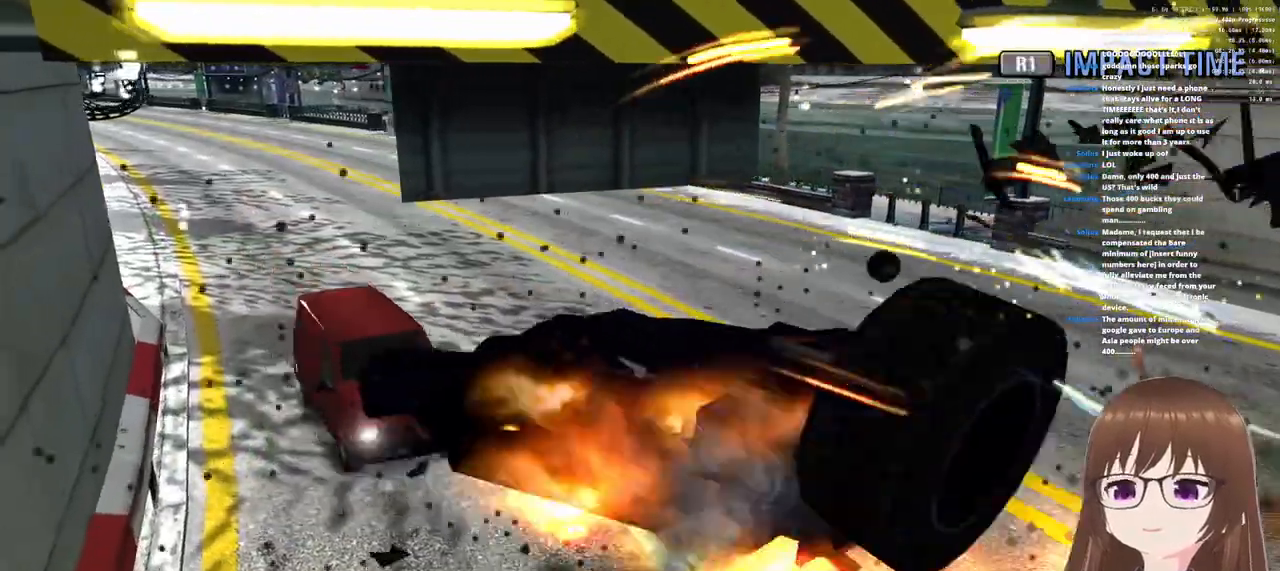
{"buttons": ["CROSS"], "left_stick": "up-left", "right_stick": "center", "events": []}
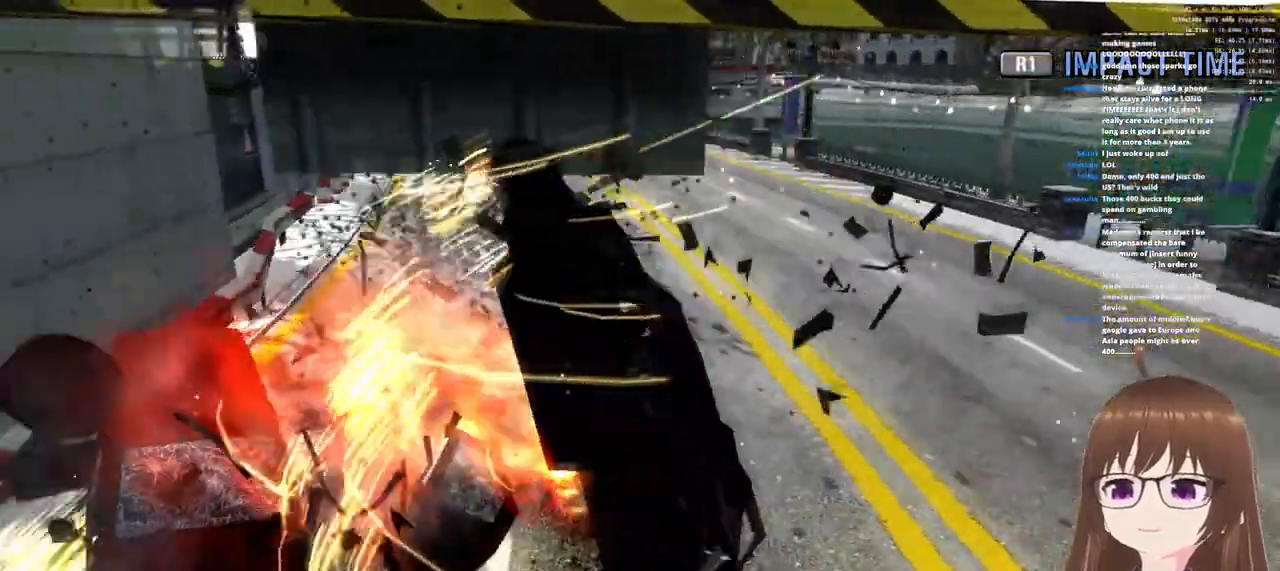
{"buttons": ["CROSS"], "left_stick": "up-left", "right_stick": "center", "events": []}
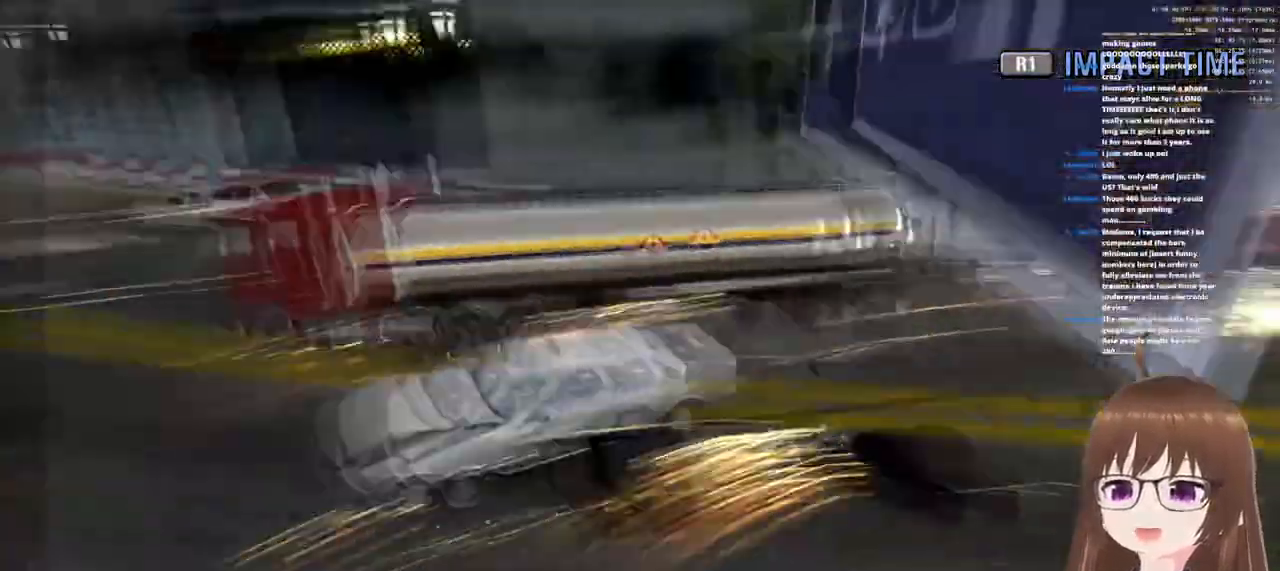
{"buttons": [], "left_stick": "center", "right_stick": "center", "events": [[350, "left_stick", "center"], [500, "CROSS", "up"]]}